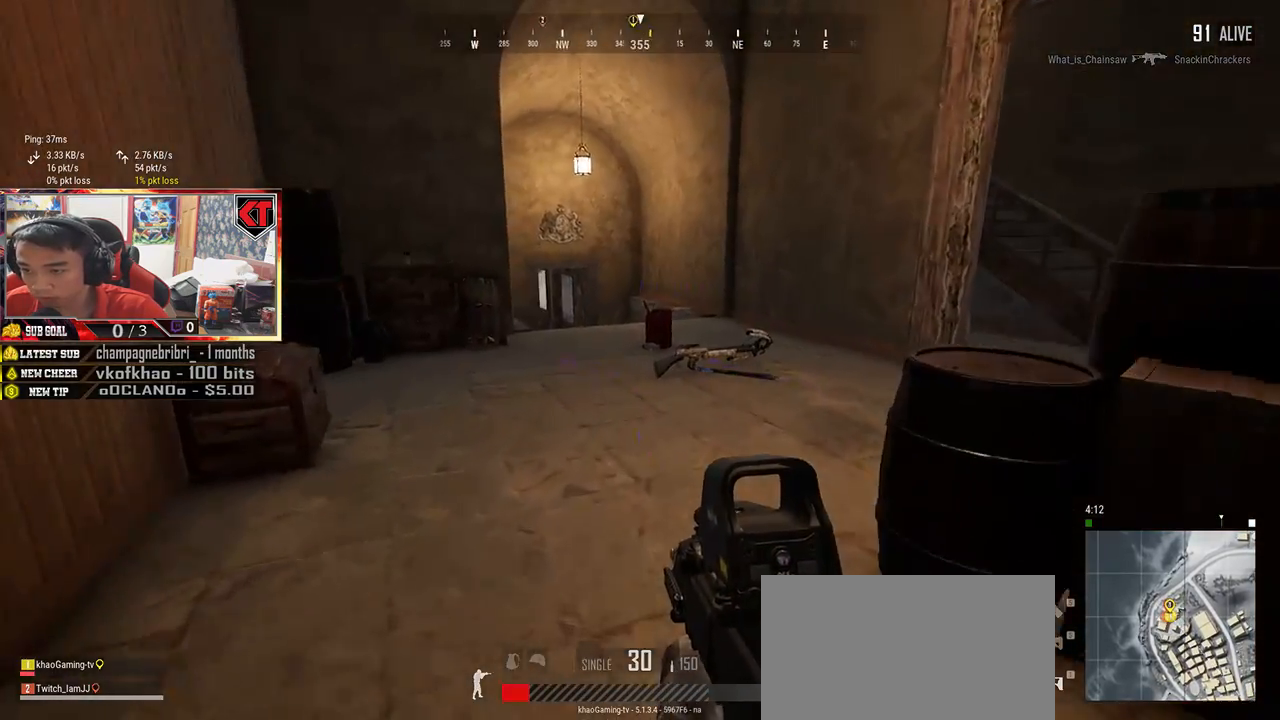
Gameplay with keyboard and mouse; each line is a JSON object with the keys and mouse buttons held at the frame after it. "events" lists presses ("down") and releases ("up") of "a", "c", "ctrl", "d", "e", "f", "q", "r", "s", "shift", "space", "tab", "v", "w", "x", "z", "mouse_left", "mouse_wheel", "mouse_right", "mouse_mb4" and "mouse_mb5" between this image and that frame as [ms after this image, input, new state], when the widget could be followed in between. "mouse_left", "mouse_wheel", "mouse_right", "mouse_mb4", "mouse_mb5" = the "left", "wheel", "right", "mb4", "mb5" buttons of the "mouse" list. No other keys are recorded. "wheel" means that the mouse wheel is clicked or scrolled. Mouse movement is not recorded.
{"keys": ["shift", "w"], "mouse": [], "events": []}
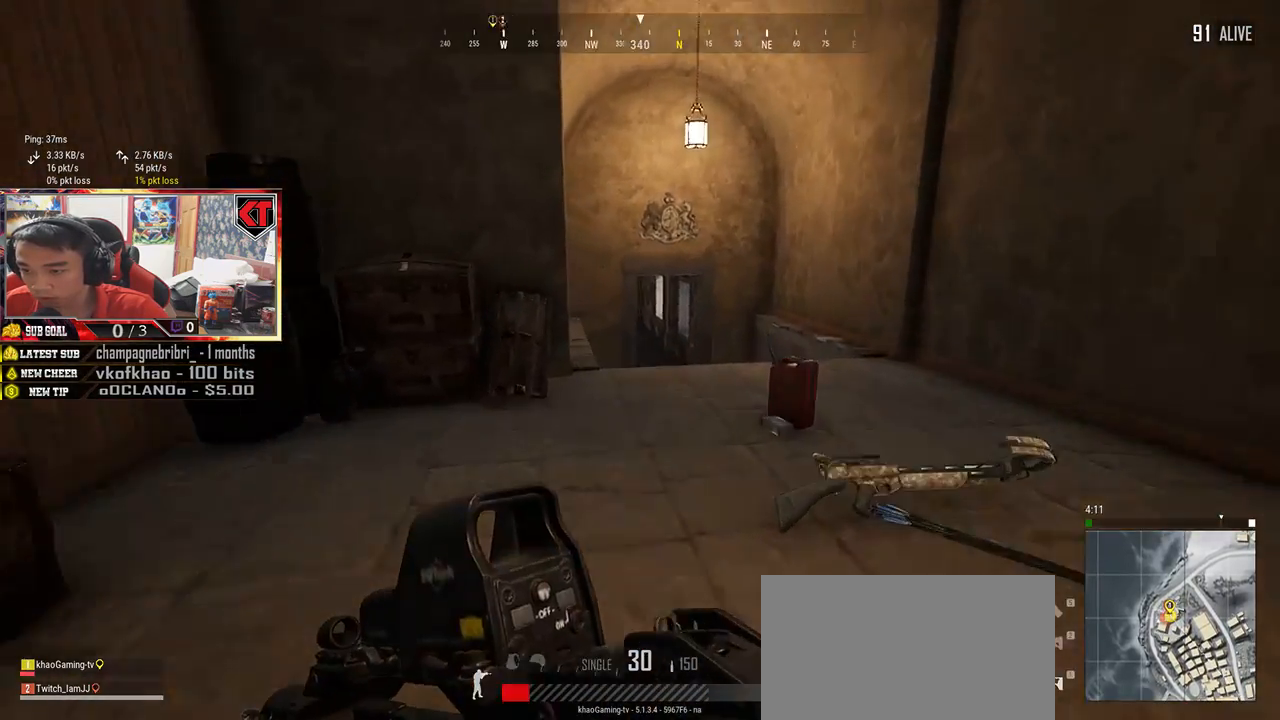
{"keys": ["shift", "w"], "mouse": [], "events": []}
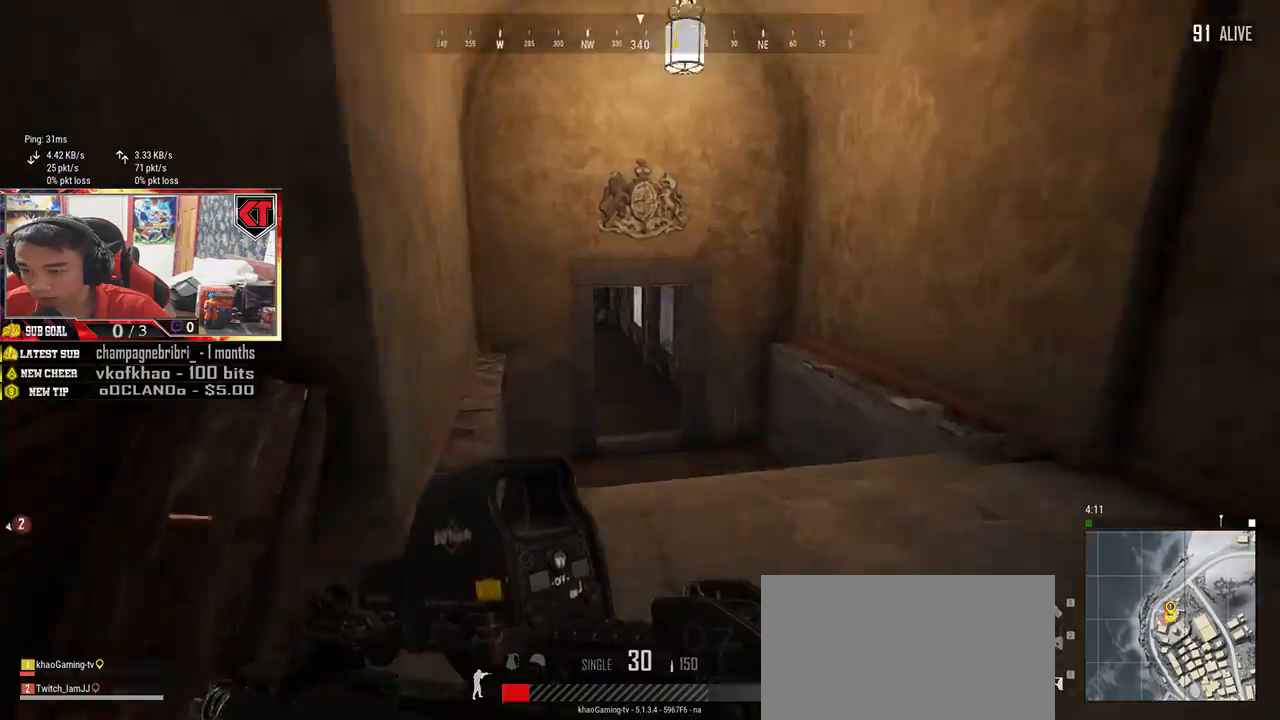
{"keys": ["shift", "w"], "mouse": [], "events": []}
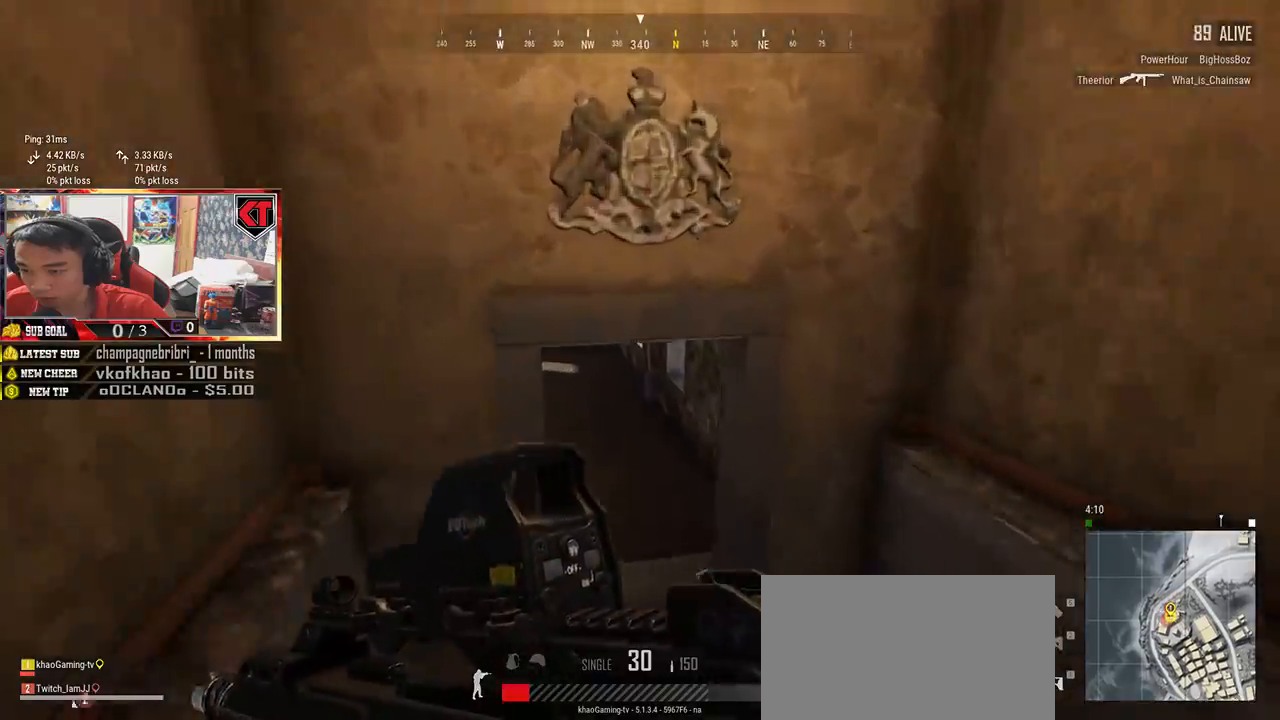
{"keys": ["shift", "w"], "mouse": [], "events": []}
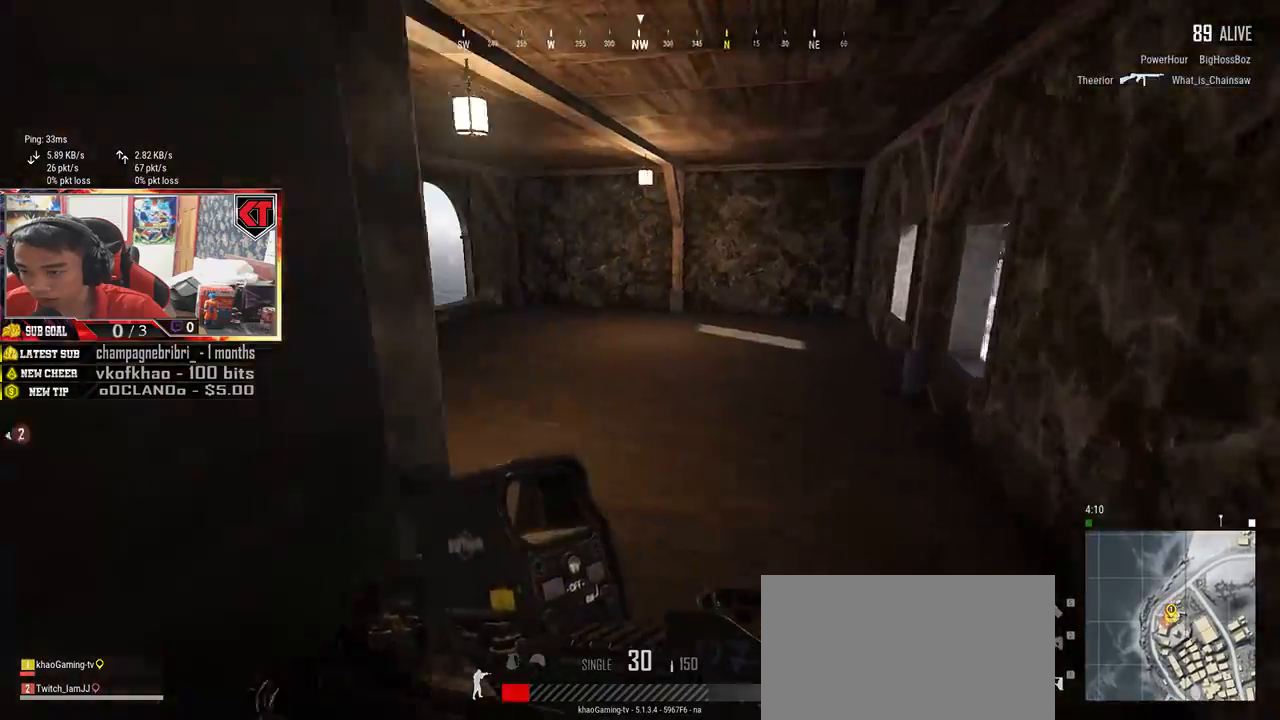
{"keys": ["shift", "w"], "mouse": [], "events": []}
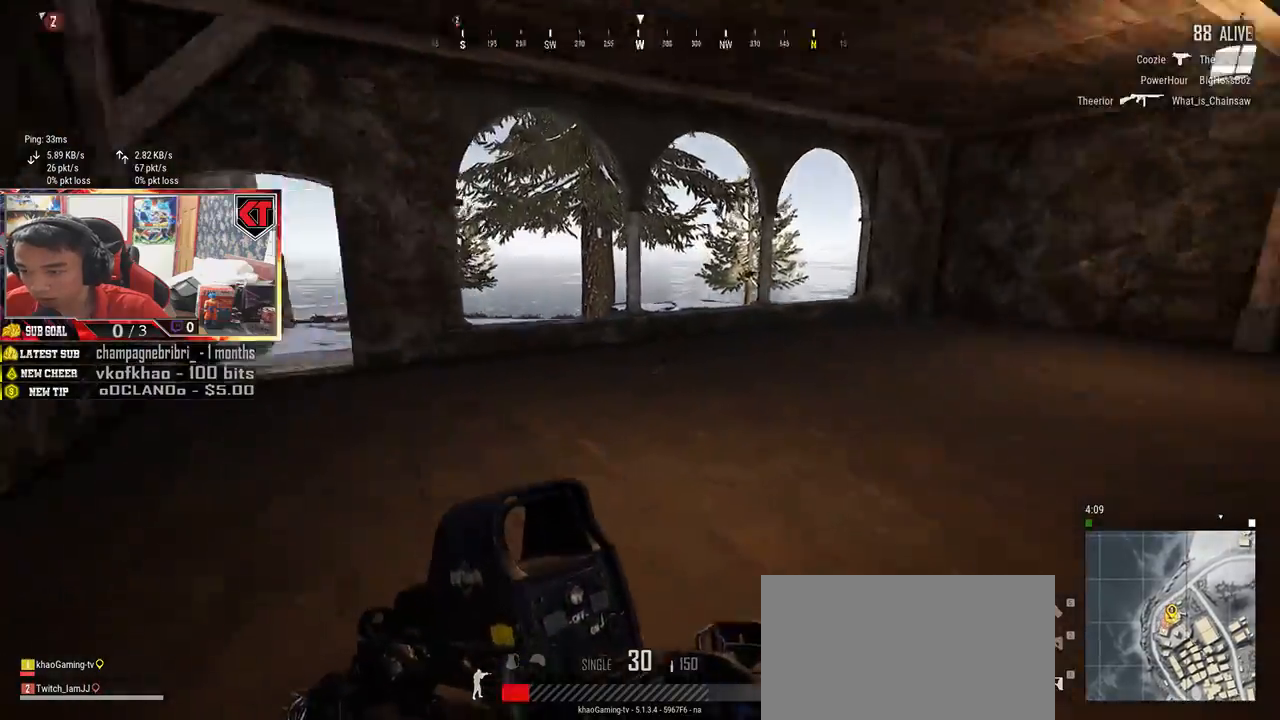
{"keys": ["shift", "w"], "mouse": [], "events": []}
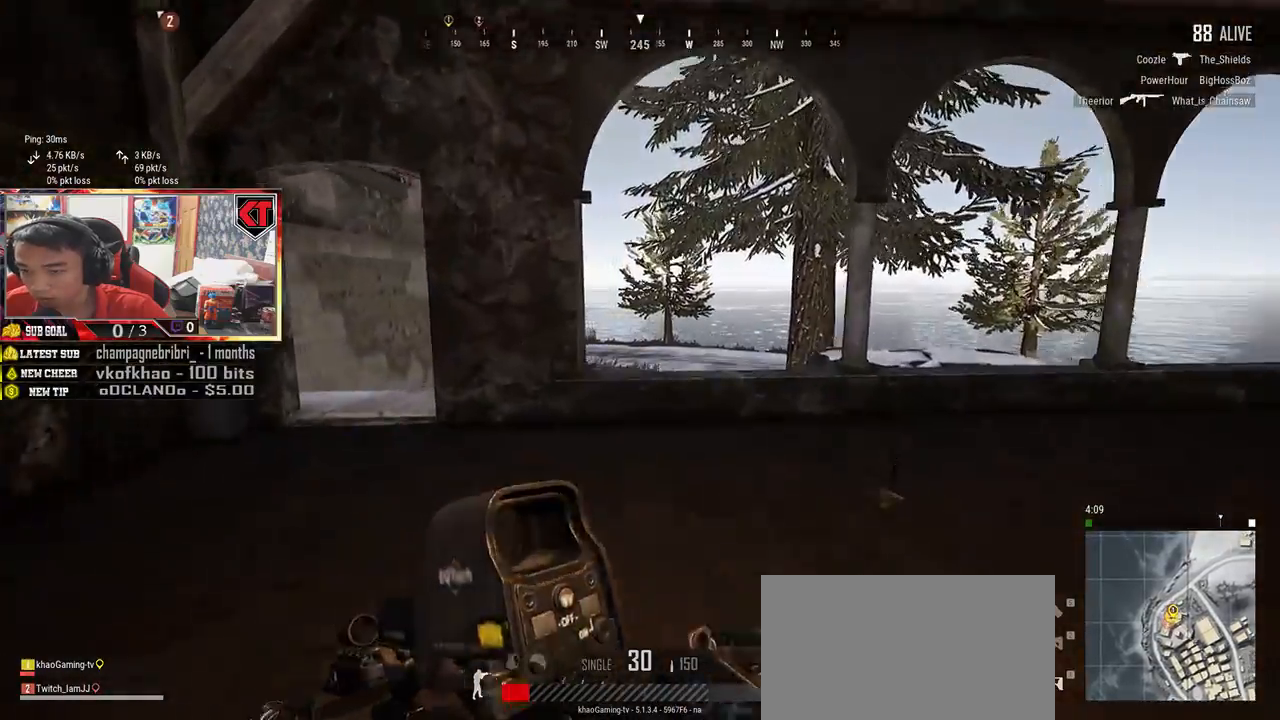
{"keys": ["shift", "space", "w"], "mouse": [], "events": [[467, "space", "down"]]}
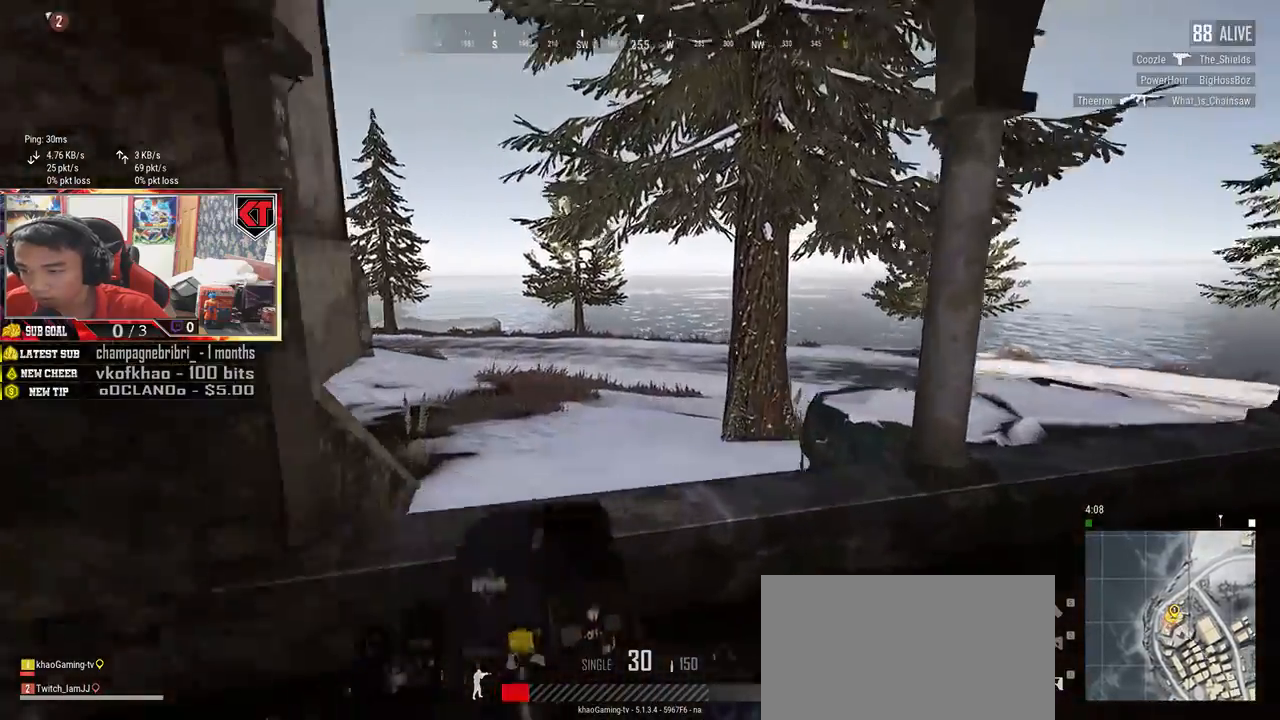
{"keys": ["w"], "mouse": [], "events": [[133, "space", "up"], [283, "shift", "up"]]}
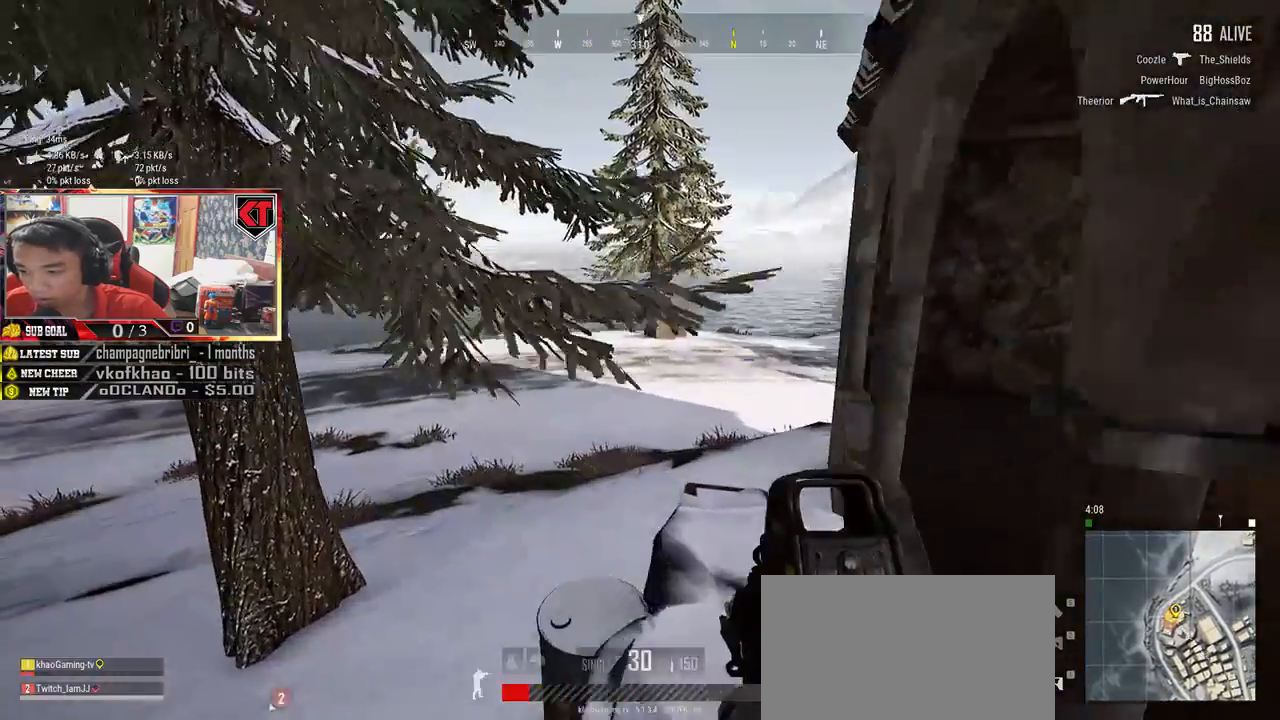
{"keys": ["w"], "mouse": [], "events": []}
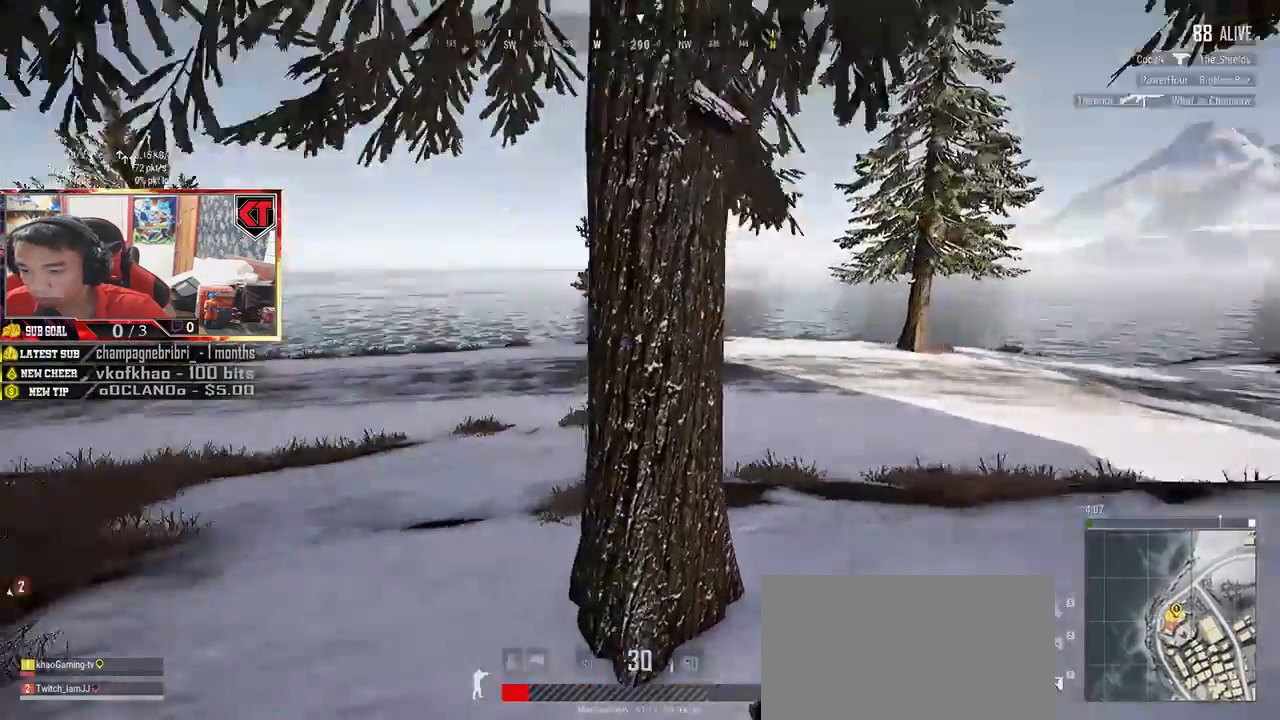
{"keys": ["shift", "w"], "mouse": [], "events": [[33, "shift", "down"]]}
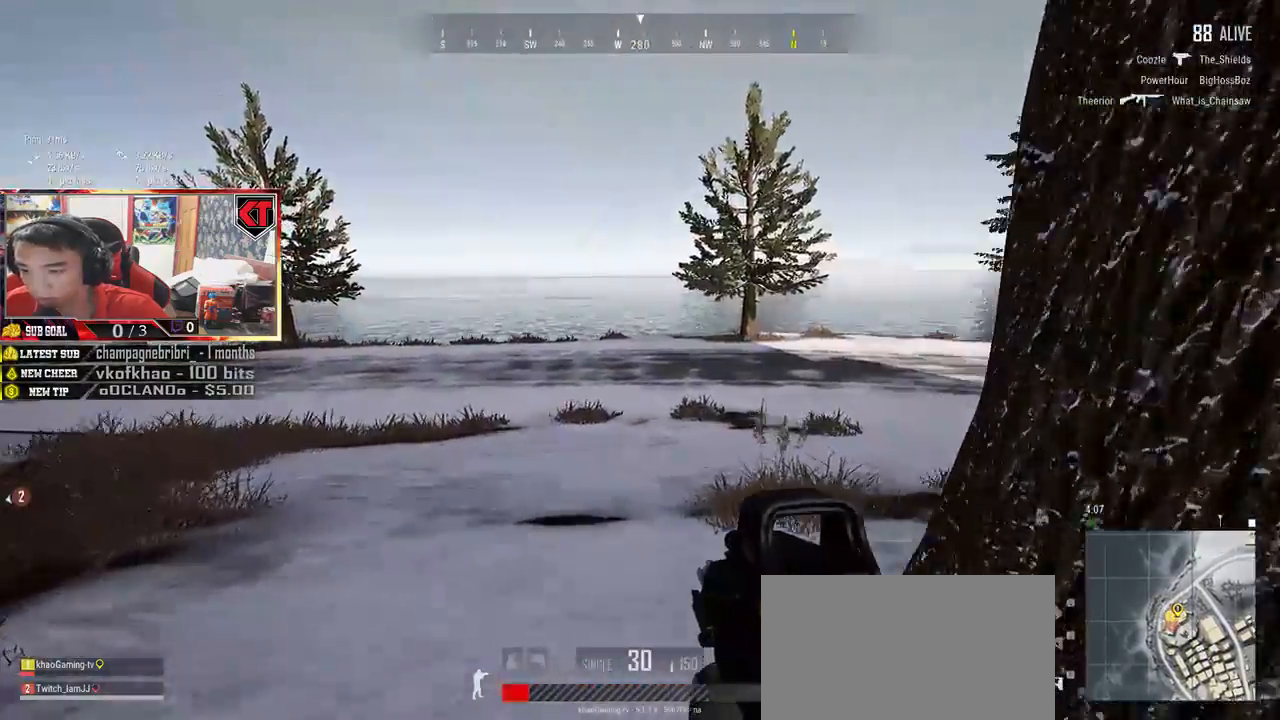
{"keys": ["w"], "mouse": [], "events": [[250, "ctrl", "down"], [333, "ctrl", "up"], [350, "shift", "up"]]}
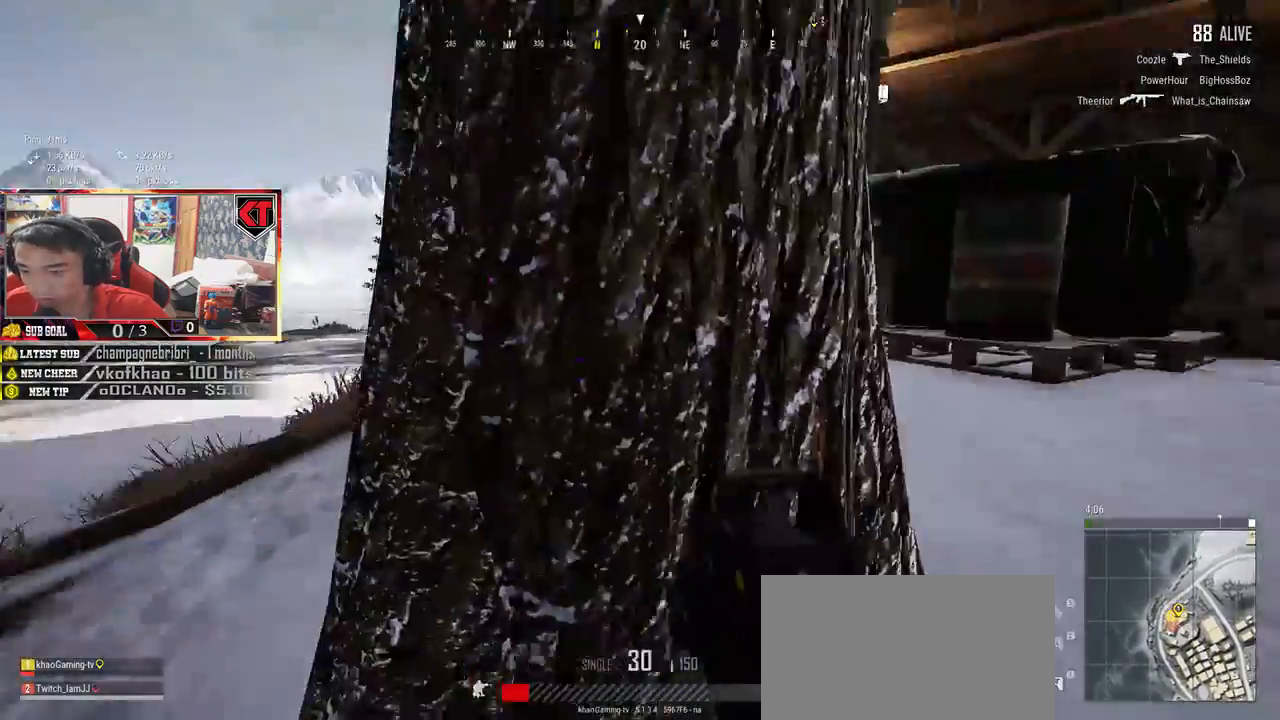
{"keys": [], "mouse": [], "events": [[17, "a", "down"], [300, "a", "up"], [383, "w", "up"]]}
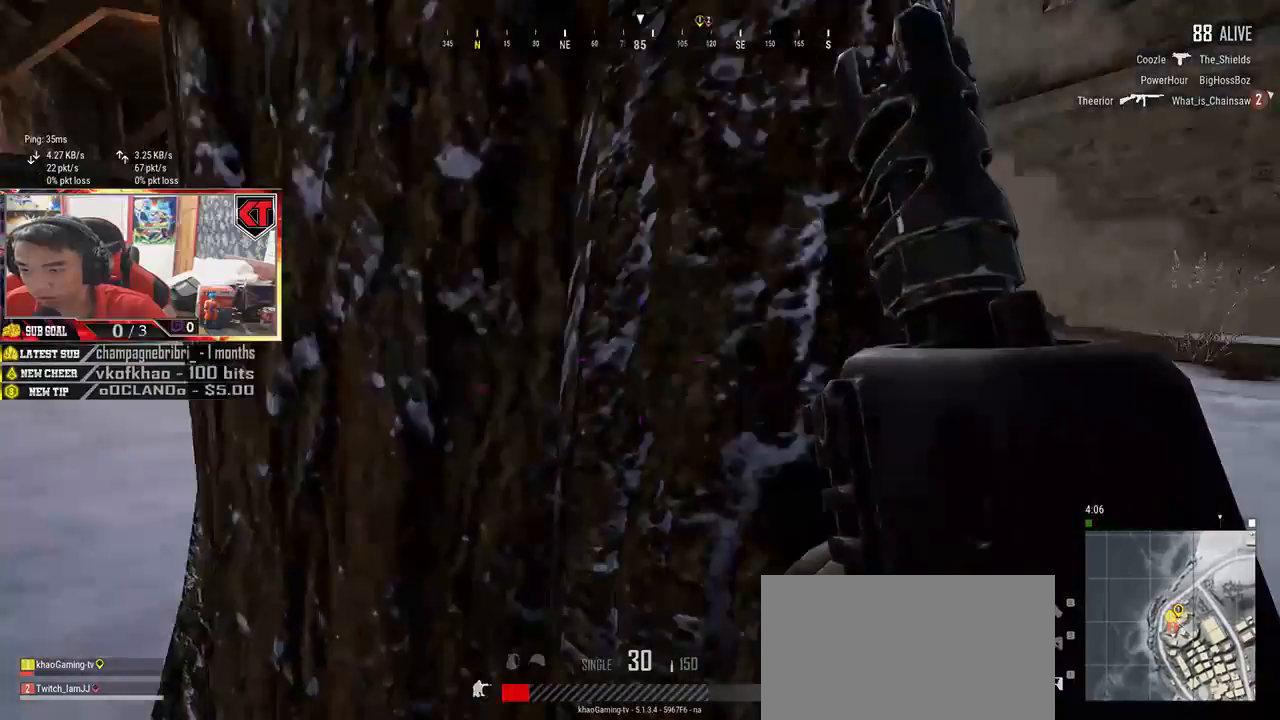
{"keys": ["d"], "mouse": [], "events": [[150, "tab", "down"], [250, "tab", "up"], [400, "d", "down"]]}
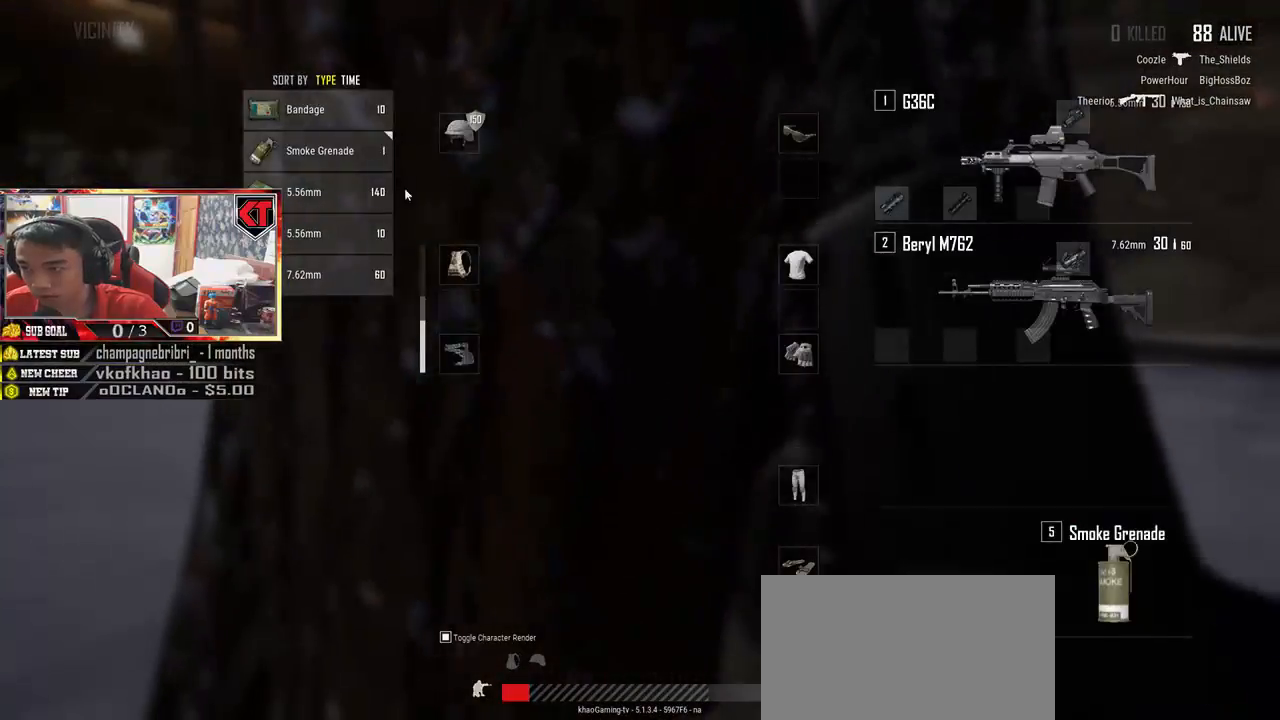
{"keys": [], "mouse": [], "events": [[33, "d", "up"], [267, "mouse_right", "down"], [317, "mouse_right", "up"], [400, "tab", "down"], [483, "tab", "up"]]}
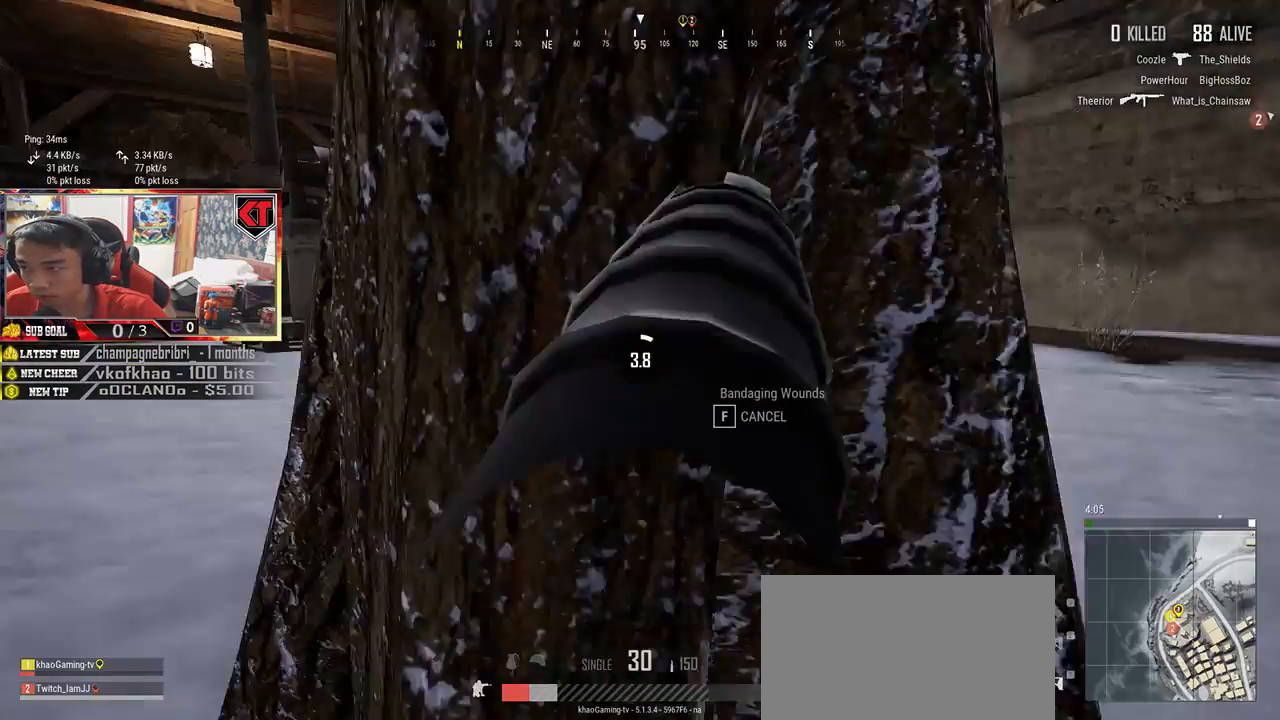
{"keys": [], "mouse": [], "events": []}
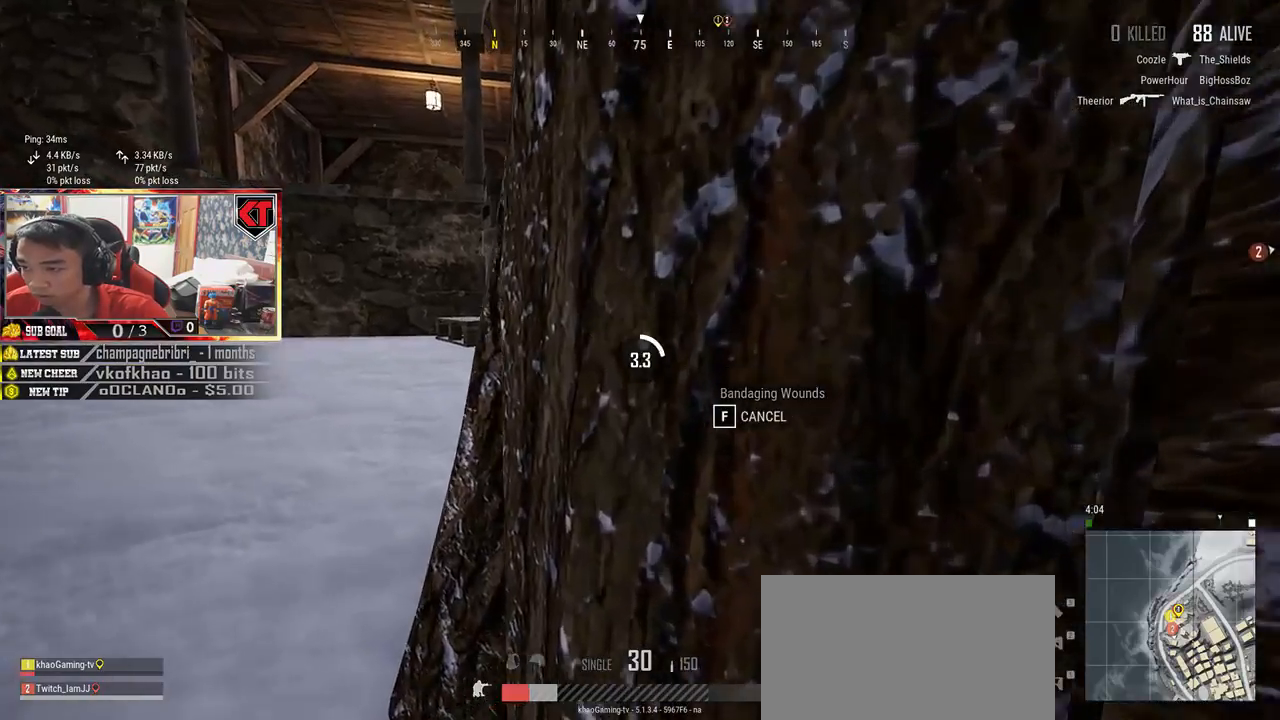
{"keys": [], "mouse": [], "events": []}
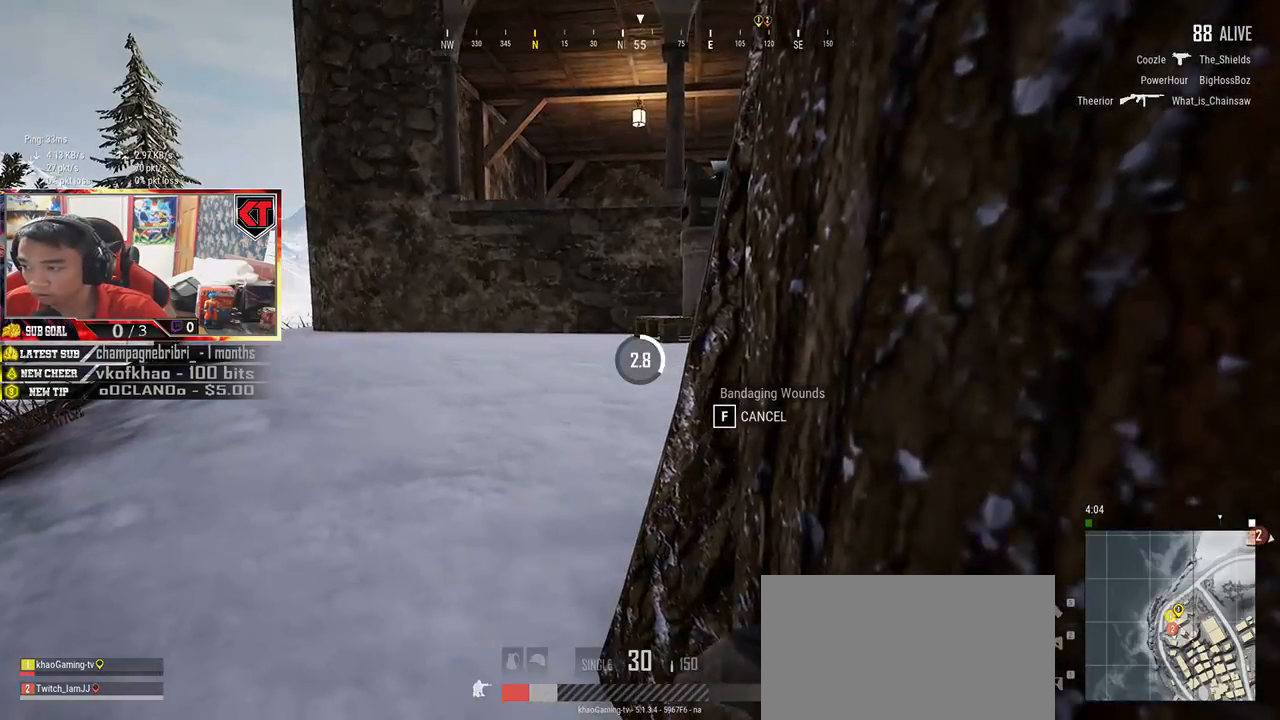
{"keys": [], "mouse": [], "events": []}
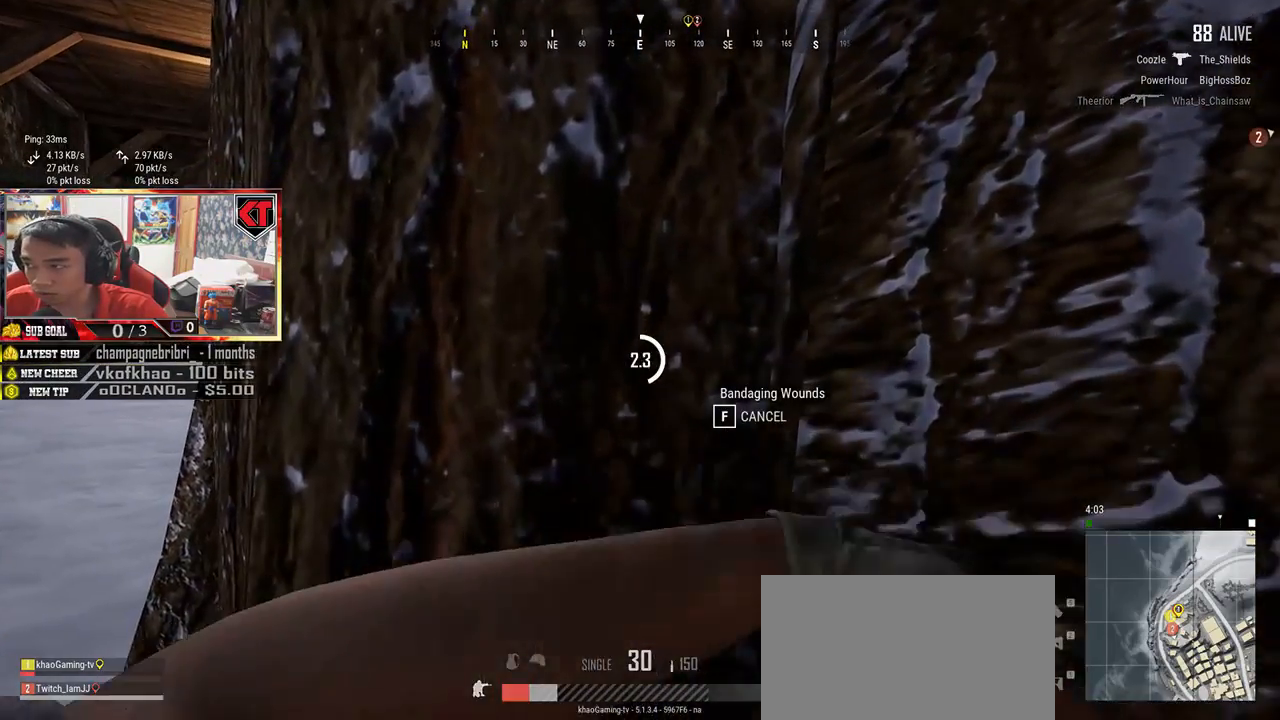
{"keys": [], "mouse": [], "events": []}
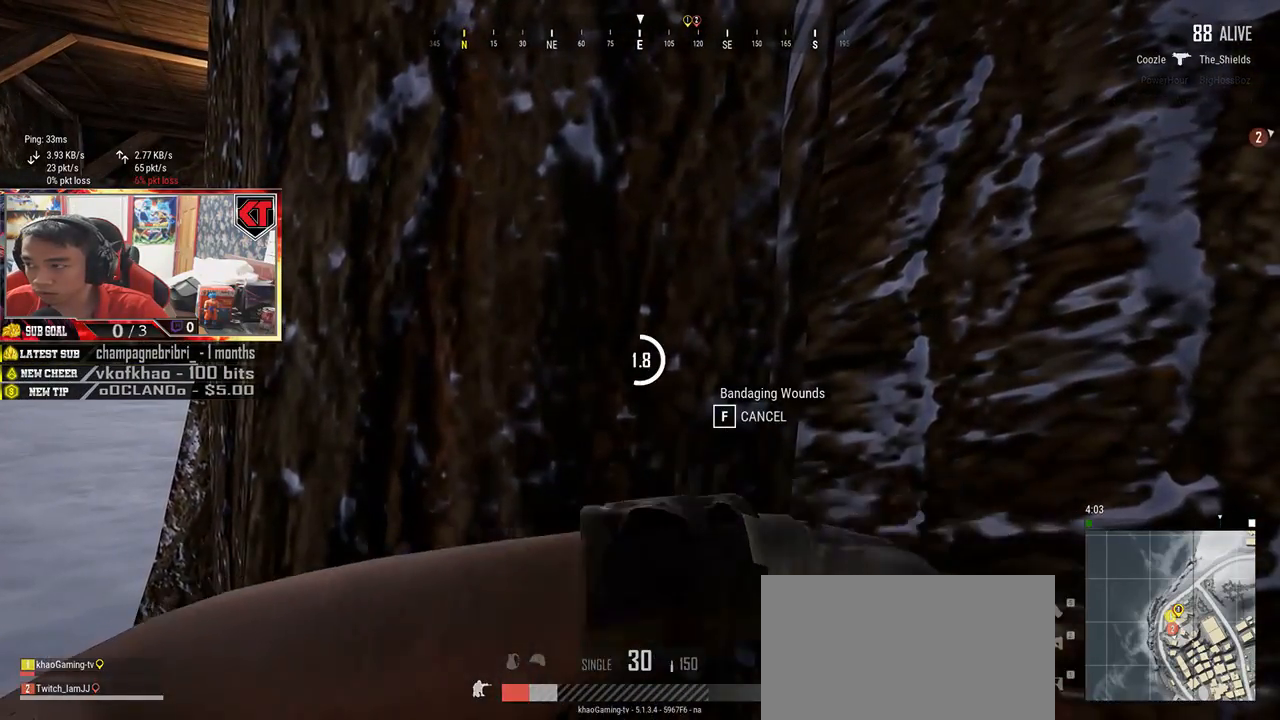
{"keys": [], "mouse": [], "events": []}
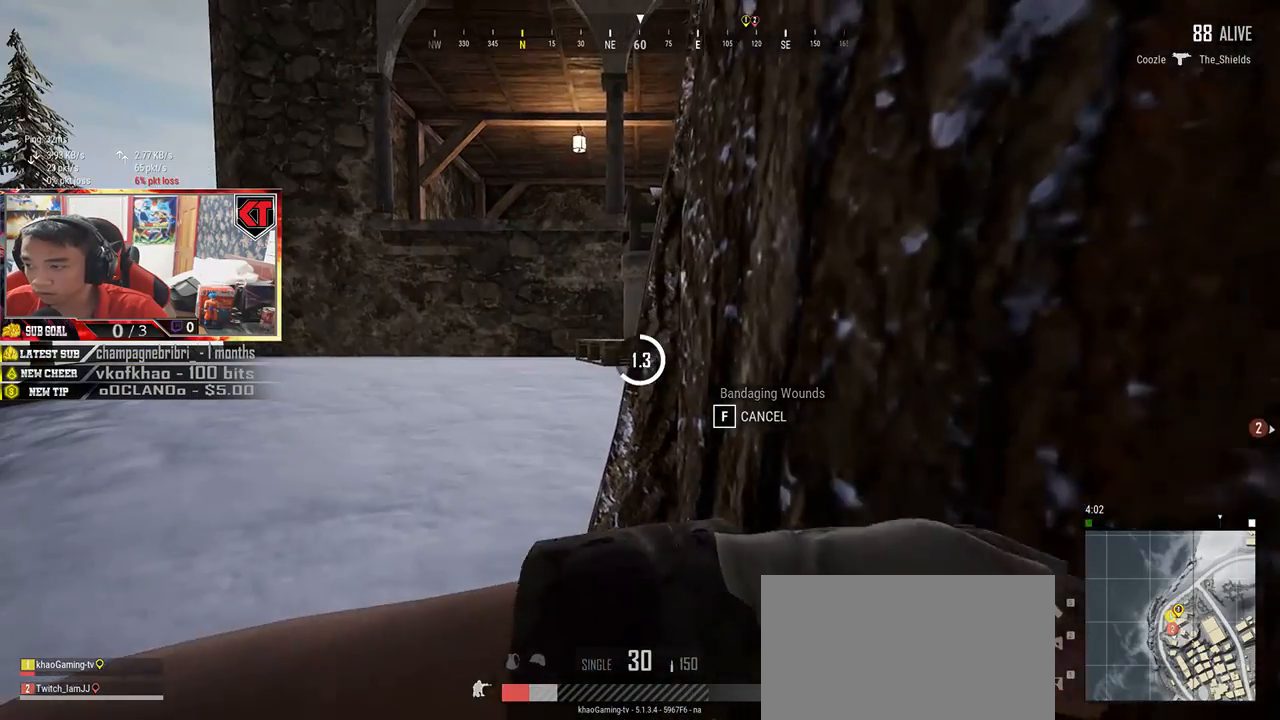
{"keys": [], "mouse": [], "events": []}
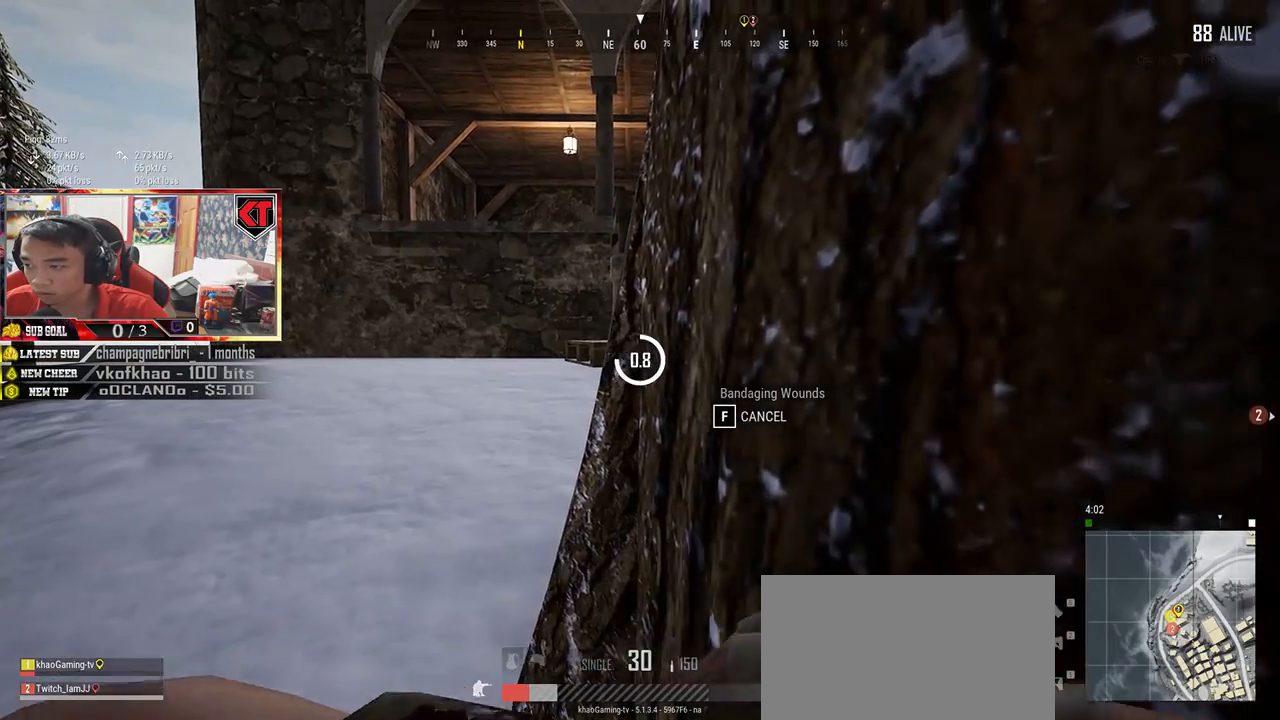
{"keys": [], "mouse": [], "events": [[117, "tab", "down"], [250, "tab", "up"]]}
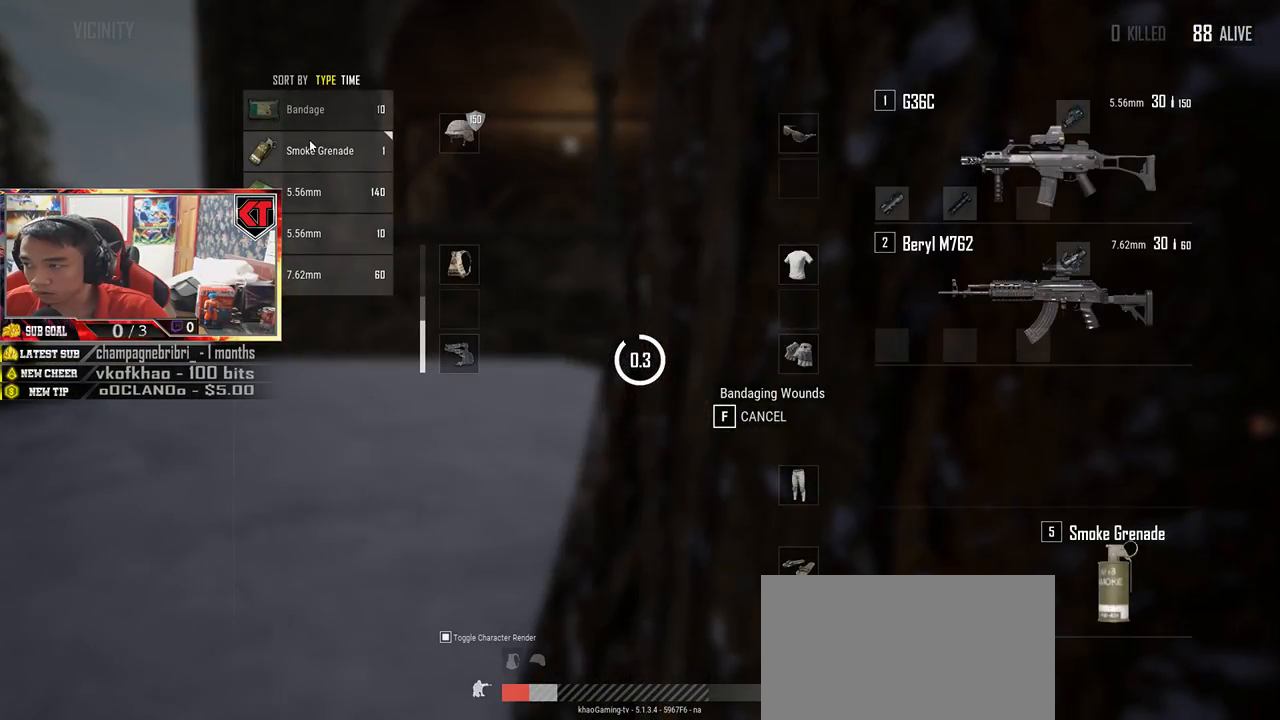
{"keys": [], "mouse": [], "events": []}
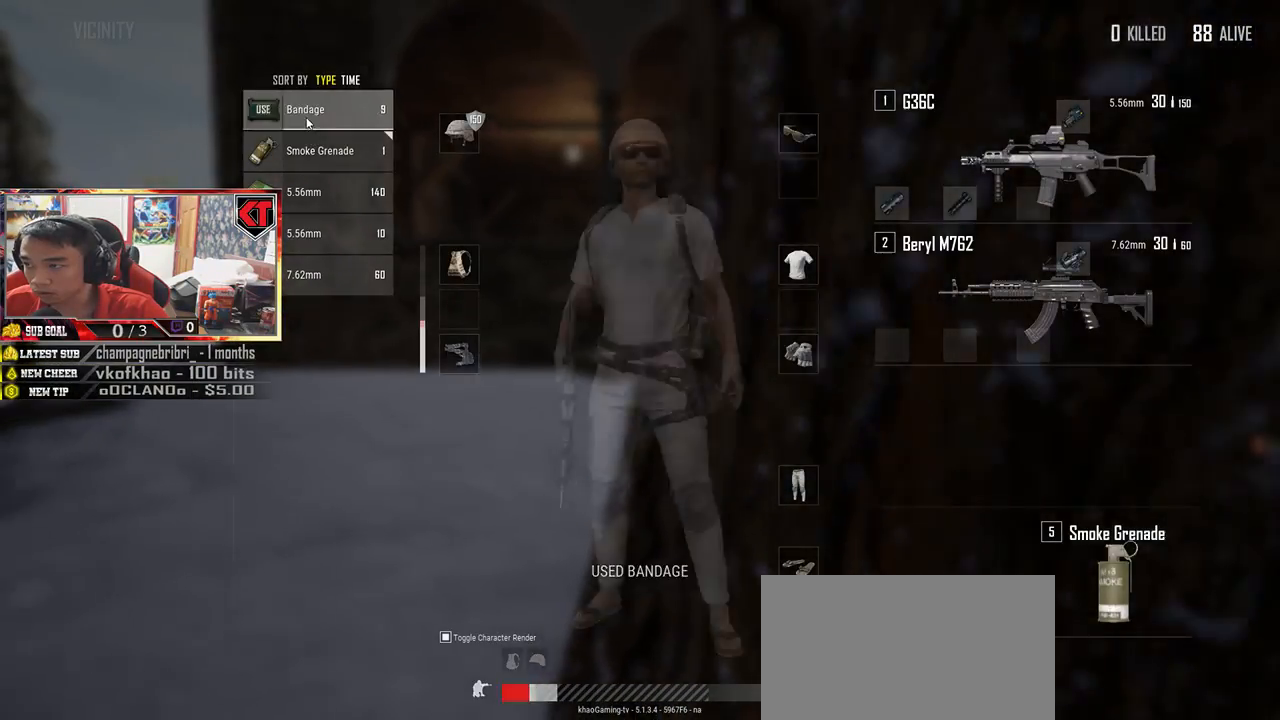
{"keys": [], "mouse": [], "events": [[17, "mouse_right", "down"], [100, "mouse_right", "up"], [200, "tab", "down"], [333, "tab", "up"]]}
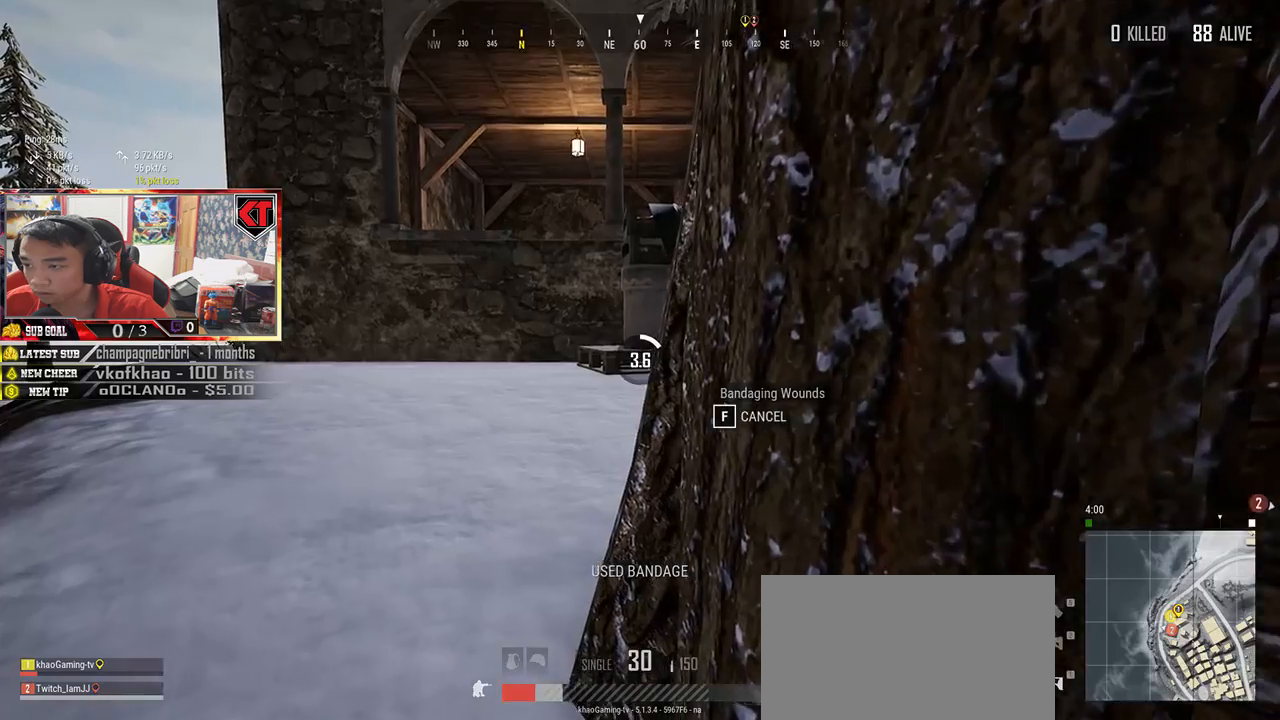
{"keys": [], "mouse": [], "events": []}
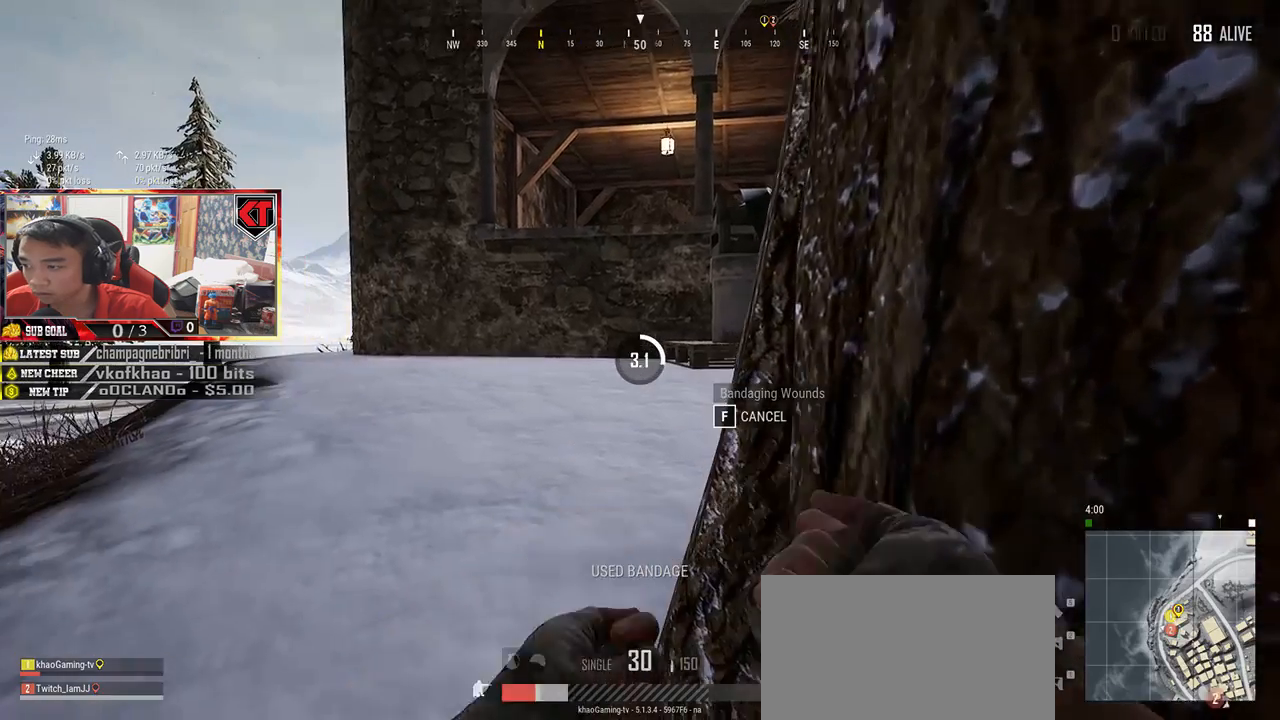
{"keys": [], "mouse": [], "events": []}
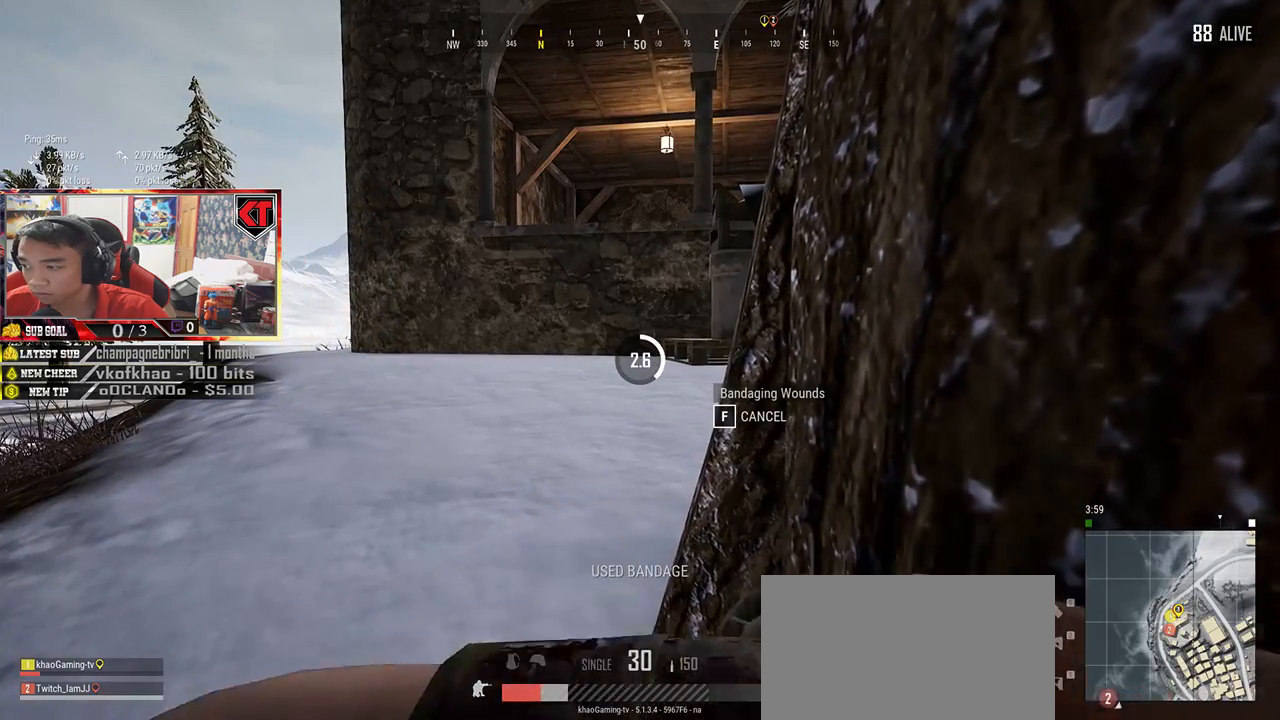
{"keys": [], "mouse": [], "events": []}